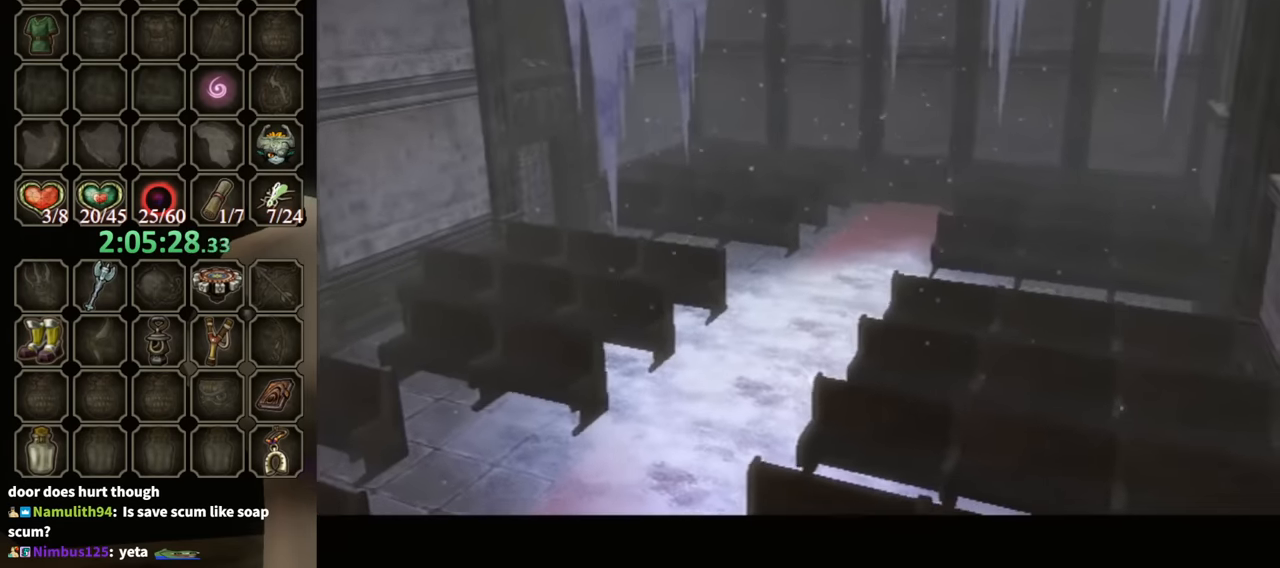
Gameplay with a controller (Nintendo layout); each line is a JSON object with the inputs held at the frame after it. "events" lists button and stick changes between this image and that frame as [ms after this image, input, new state], when the widget could be followed in between. Not read: L3 R3.
{"buttons": [], "left_stick": "center", "right_stick": "center", "events": [[200, "X", "down"], [300, "X", "up"], [367, "X", "down"], [467, "X", "up"]]}
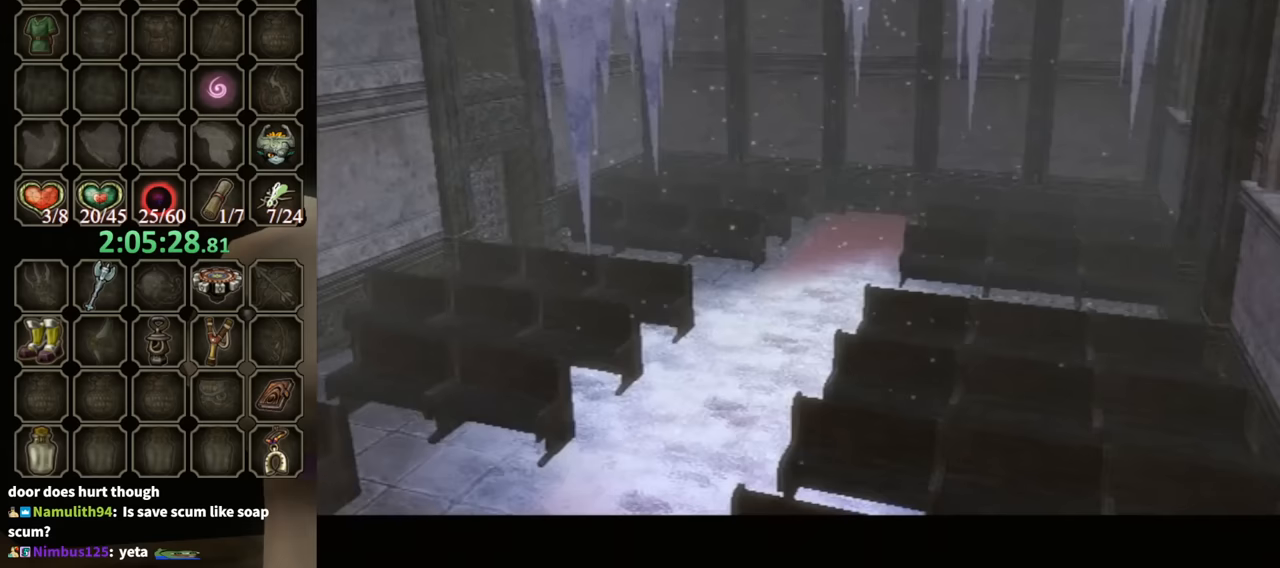
{"buttons": [], "left_stick": "center", "right_stick": "center", "events": [[67, "X", "down"], [100, "X", "up"], [200, "X", "down"], [267, "X", "up"], [367, "X", "down"], [433, "X", "up"]]}
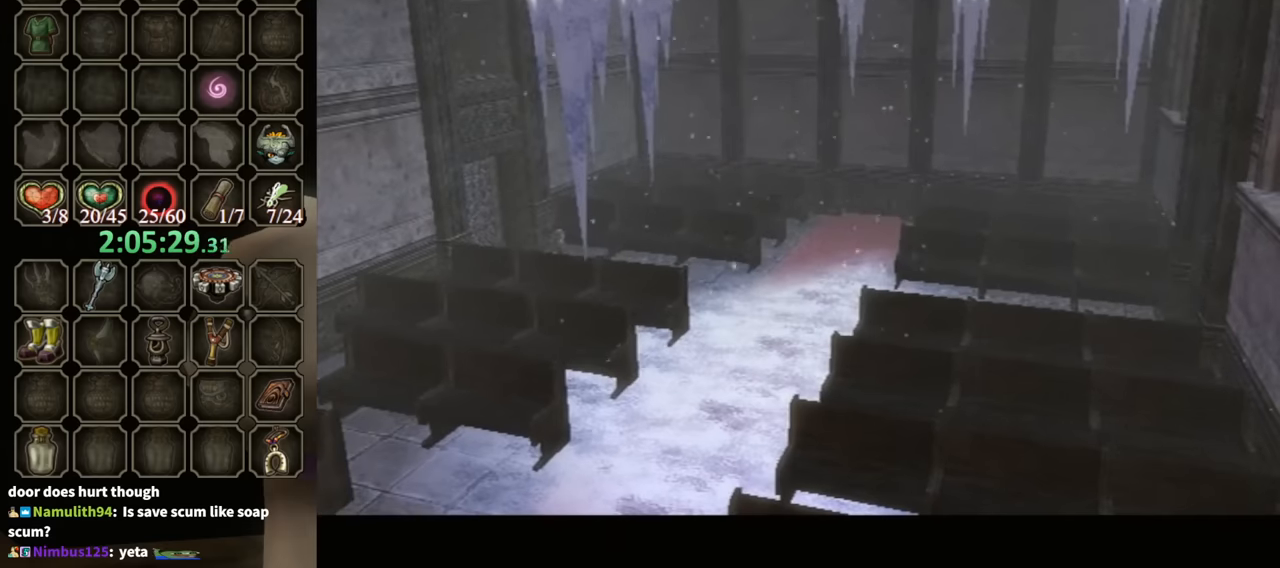
{"buttons": ["X"], "left_stick": "center", "right_stick": "center", "events": [[33, "X", "down"], [100, "X", "up"], [200, "X", "down"], [233, "X", "up"], [333, "X", "down"], [400, "X", "up"], [500, "X", "down"]]}
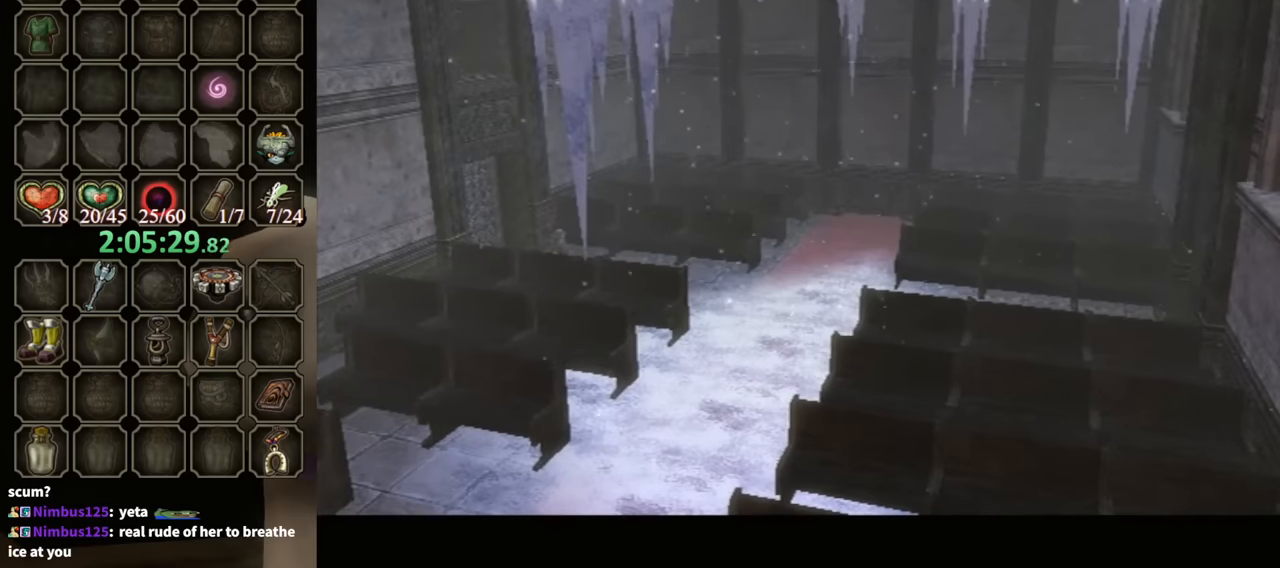
{"buttons": ["X"], "left_stick": "center", "right_stick": "center", "events": [[67, "X", "up"], [167, "X", "down"], [200, "X", "up"], [333, "X", "down"], [367, "X", "up"], [433, "X", "down"]]}
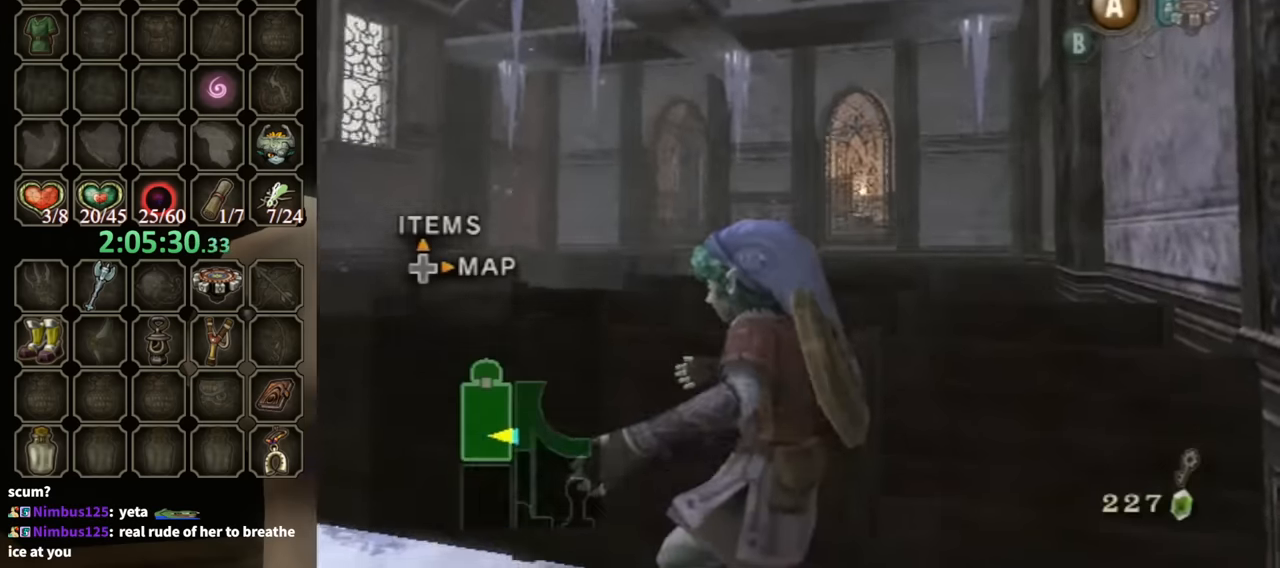
{"buttons": ["R1"], "left_stick": "center", "right_stick": "center", "events": [[67, "X", "up"], [433, "R1", "down"]]}
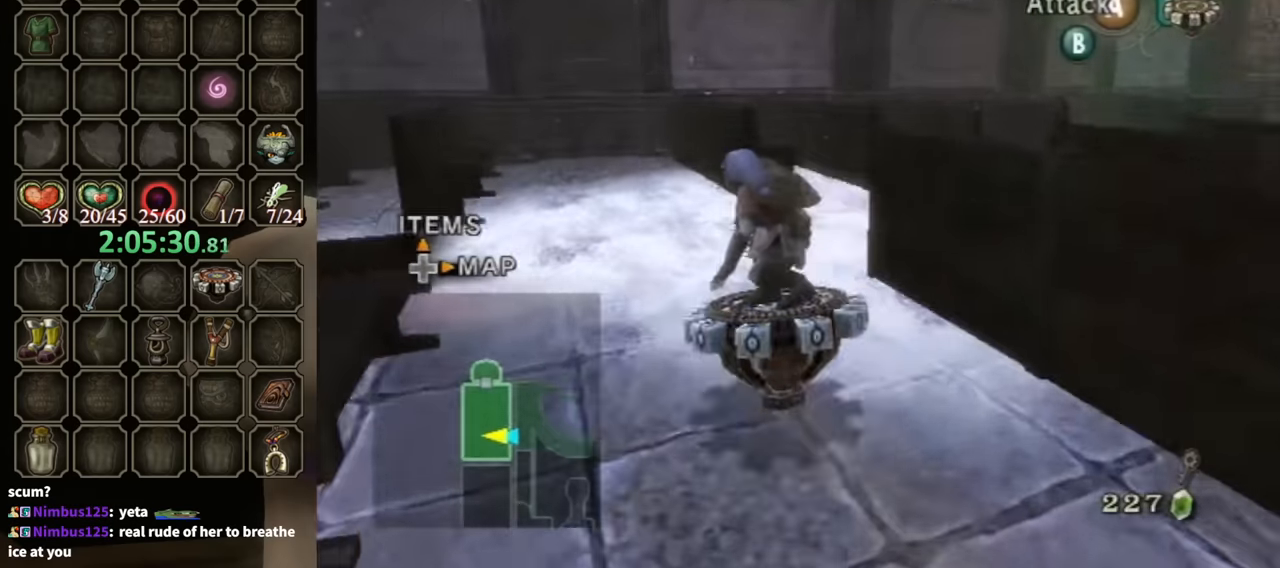
{"buttons": [], "left_stick": "center", "right_stick": "center", "events": [[367, "R1", "up"]]}
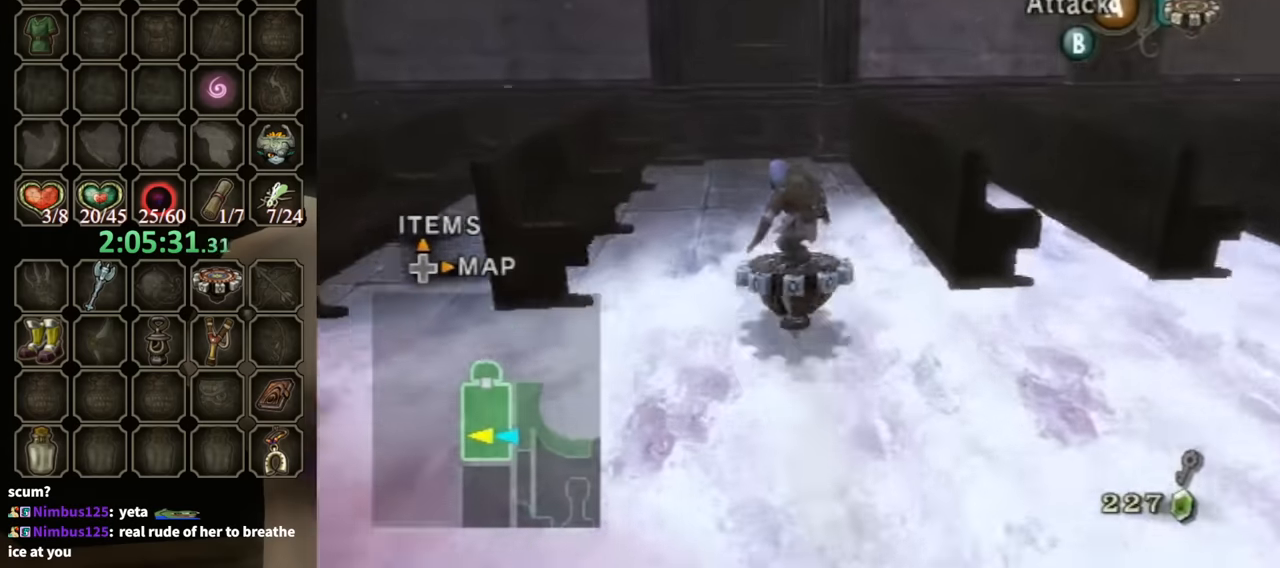
{"buttons": [], "left_stick": "center", "right_stick": "center", "events": [[100, "X", "down"], [200, "X", "up"]]}
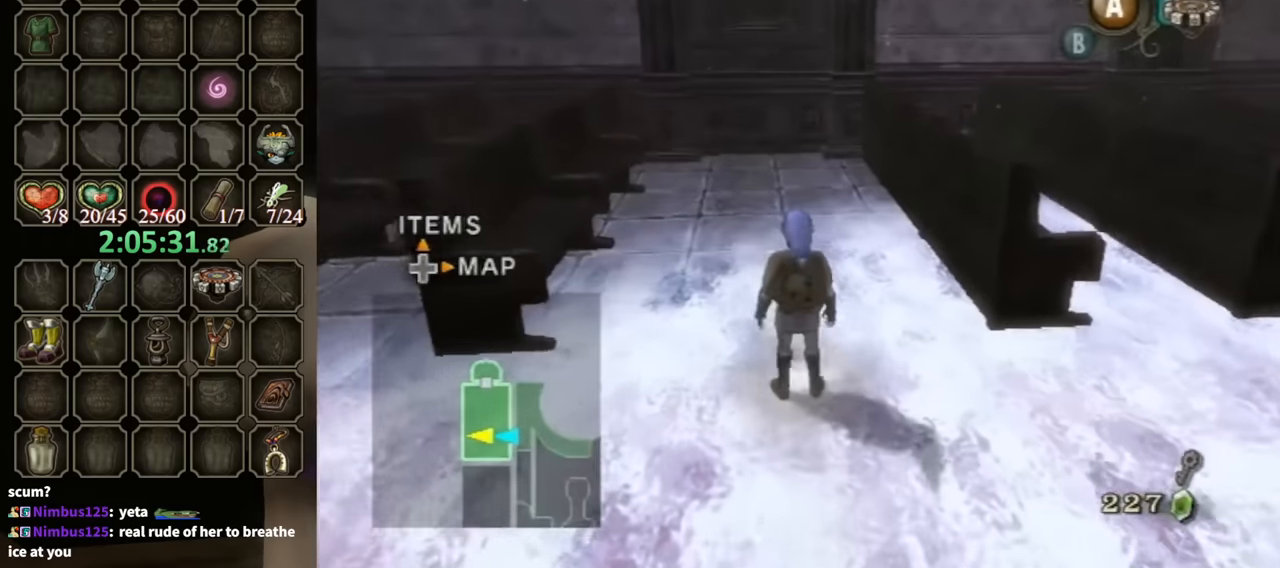
{"buttons": [], "left_stick": "center", "right_stick": "center", "events": []}
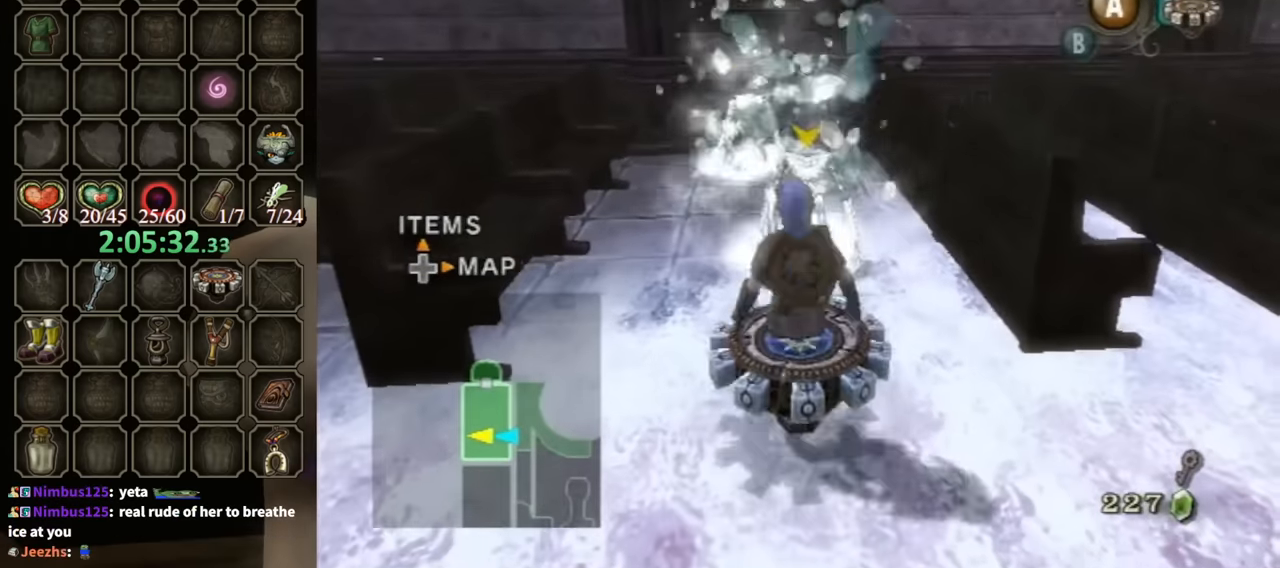
{"buttons": ["R1"], "left_stick": "center", "right_stick": "center", "events": [[67, "X", "down"], [133, "X", "up"], [233, "R1", "down"]]}
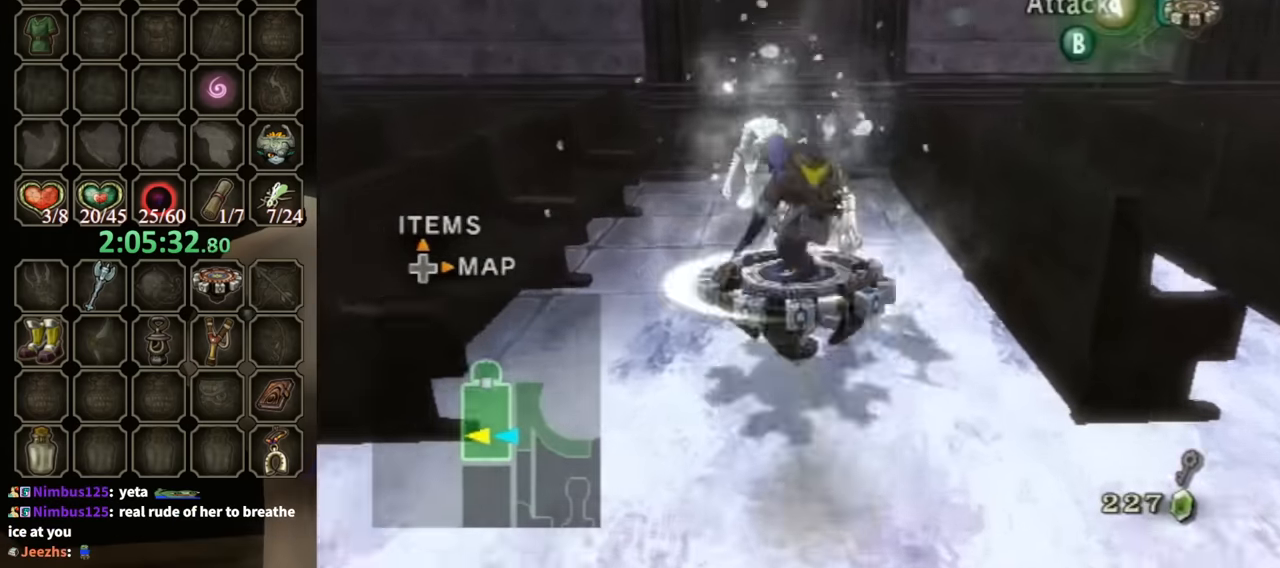
{"buttons": ["R1"], "left_stick": "center", "right_stick": "center", "events": [[67, "A", "down"], [133, "A", "up"], [200, "A", "down"], [300, "A", "up"], [333, "A", "down"], [500, "A", "up"]]}
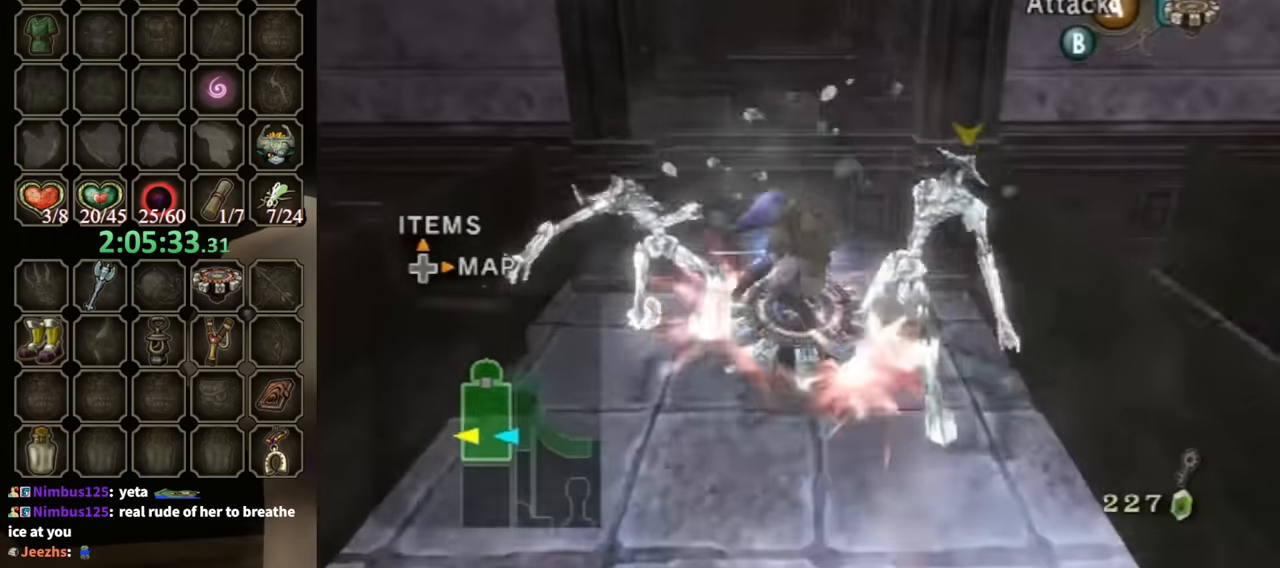
{"buttons": ["A", "R1"], "left_stick": "up", "right_stick": "center", "events": [[100, "A", "down"], [167, "A", "up"], [233, "A", "down"], [300, "A", "up"], [367, "A", "down"], [367, "left_stick", "up"], [400, "A", "up"], [500, "A", "down"]]}
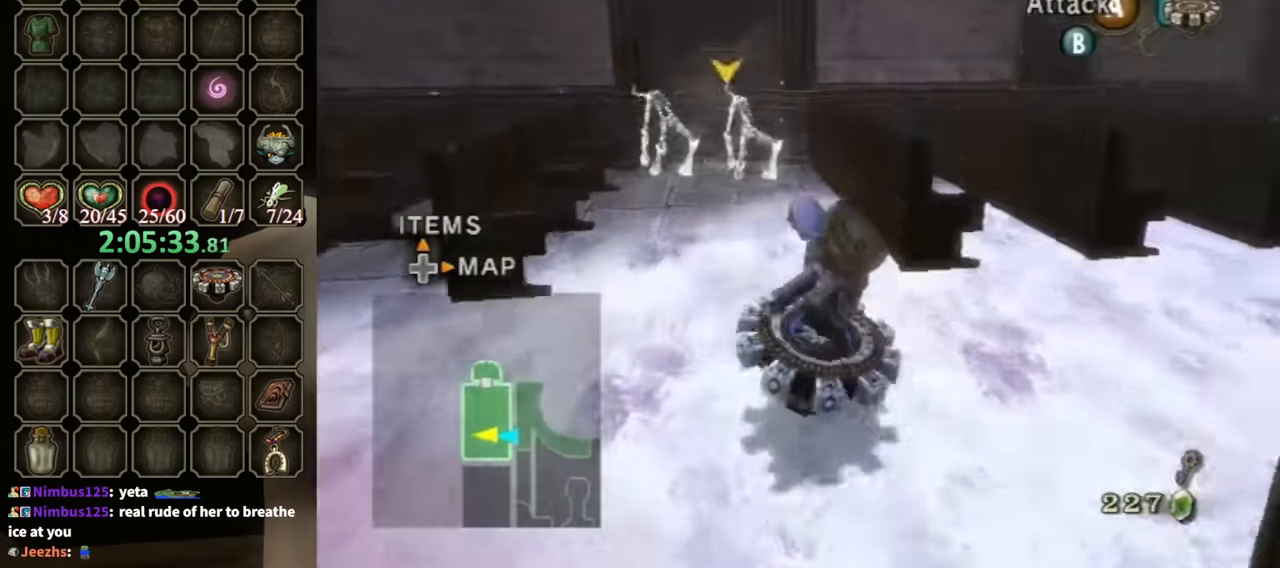
{"buttons": [], "left_stick": "up-left", "right_stick": "center", "events": [[33, "A", "up"], [134, "R1", "up"], [134, "X", "down"], [167, "X", "up"], [367, "left_stick", "up-left"]]}
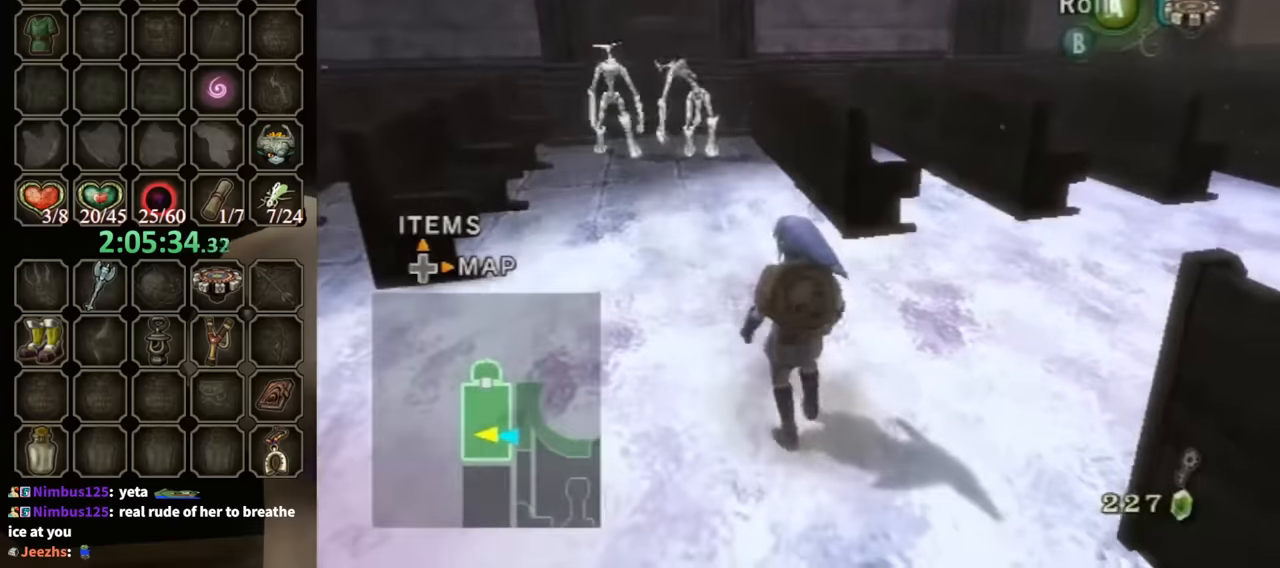
{"buttons": ["R1"], "left_stick": "center", "right_stick": "center", "events": [[67, "left_stick", "up"], [234, "X", "down"], [300, "X", "up"], [367, "R1", "down"], [434, "left_stick", "center"]]}
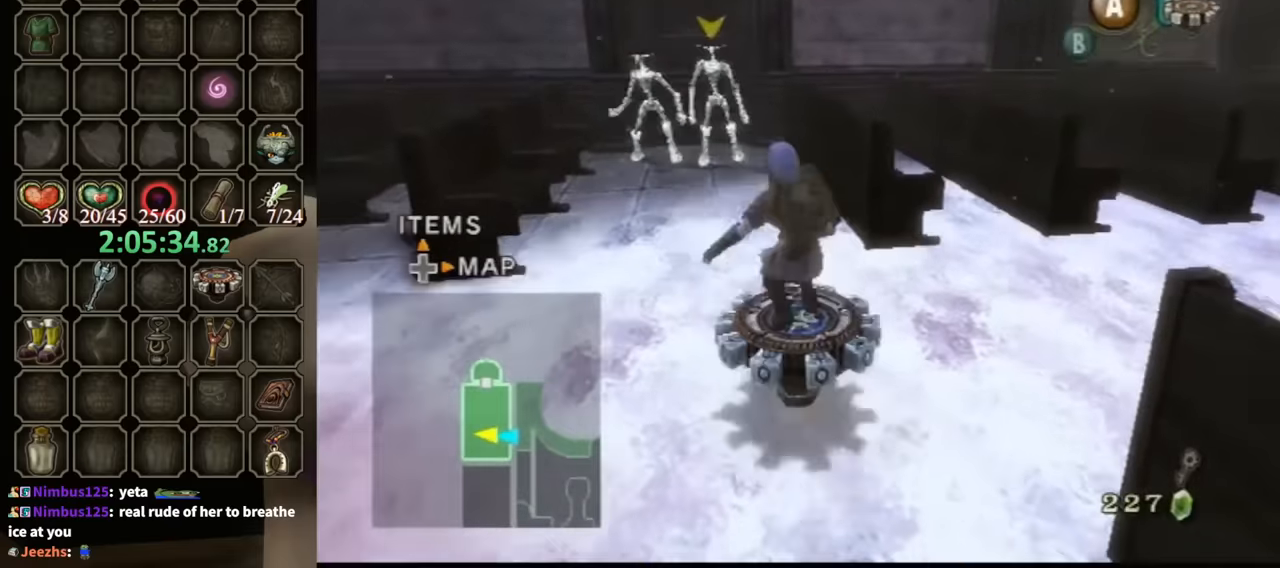
{"buttons": ["A", "R1"], "left_stick": "up-left", "right_stick": "center", "events": [[400, "left_stick", "up-left"], [500, "A", "down"]]}
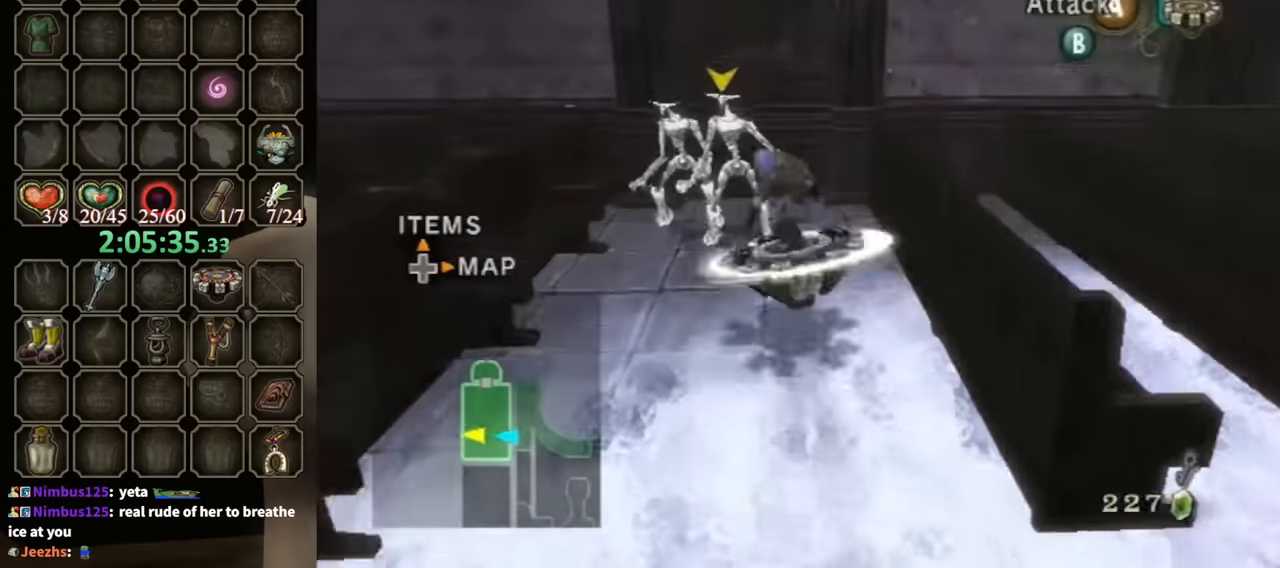
{"buttons": ["R1"], "left_stick": "up", "right_stick": "center", "events": [[100, "A", "up"], [200, "A", "down"], [267, "A", "up"], [334, "A", "down"], [367, "A", "up"], [434, "A", "down"], [467, "left_stick", "up"], [500, "A", "up"]]}
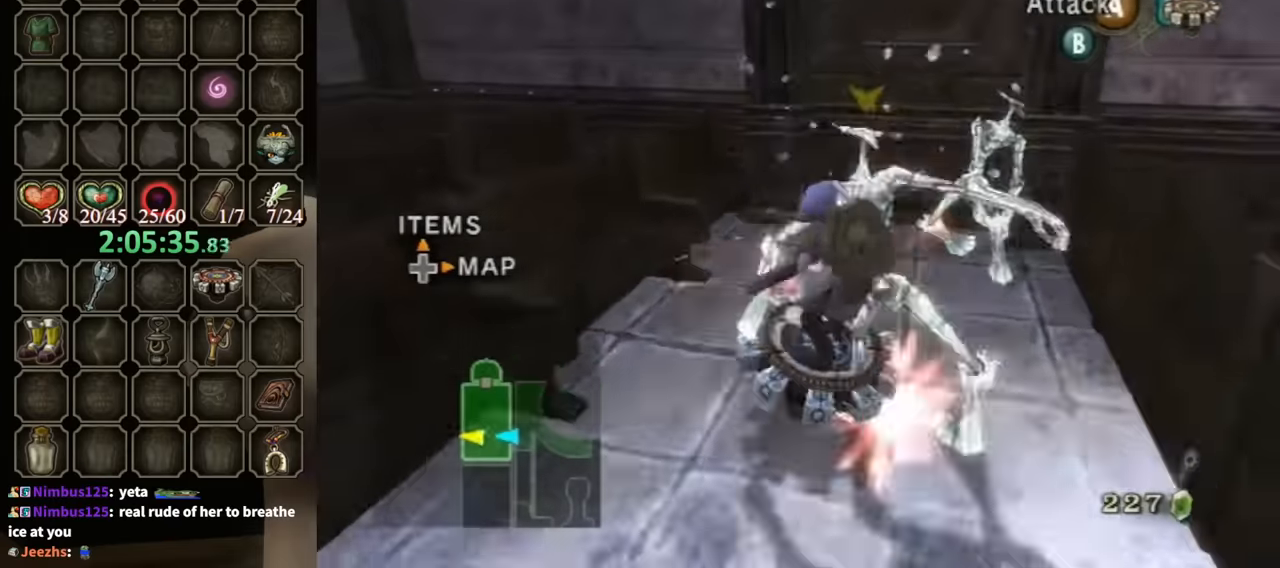
{"buttons": [], "left_stick": "up-left", "right_stick": "center", "events": [[67, "A", "down"], [100, "left_stick", "up-right"], [134, "A", "up"], [200, "A", "down"], [267, "A", "up"], [334, "R1", "up"], [334, "X", "down"], [334, "left_stick", "up"], [434, "X", "up"], [434, "left_stick", "up-left"]]}
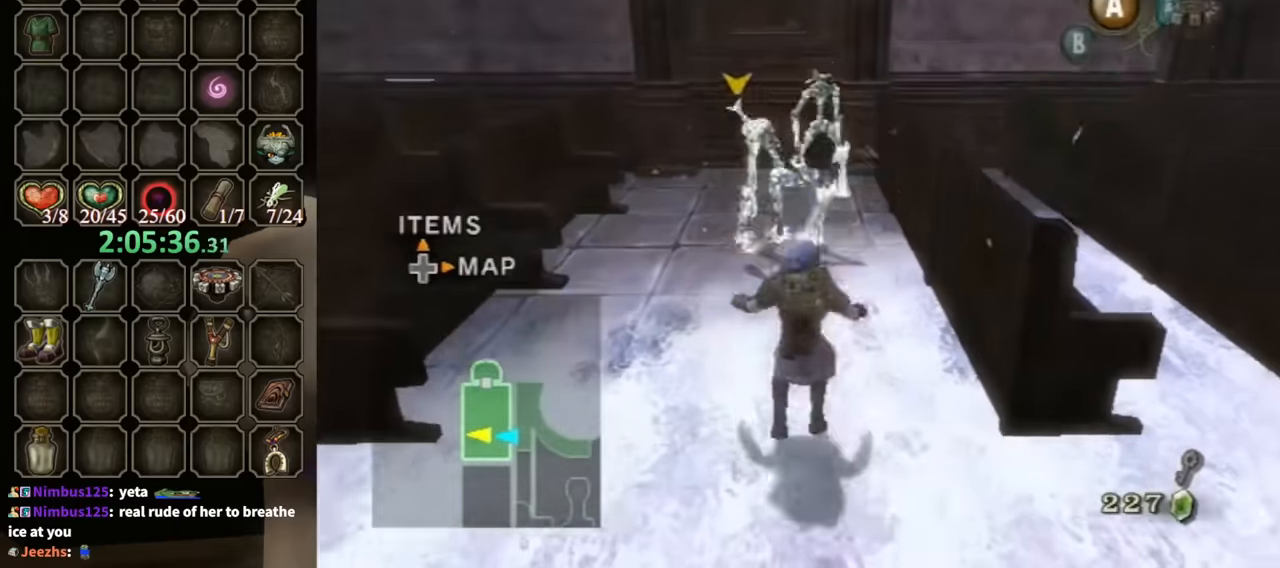
{"buttons": ["X"], "left_stick": "up", "right_stick": "center", "events": [[134, "left_stick", "up"], [467, "X", "down"]]}
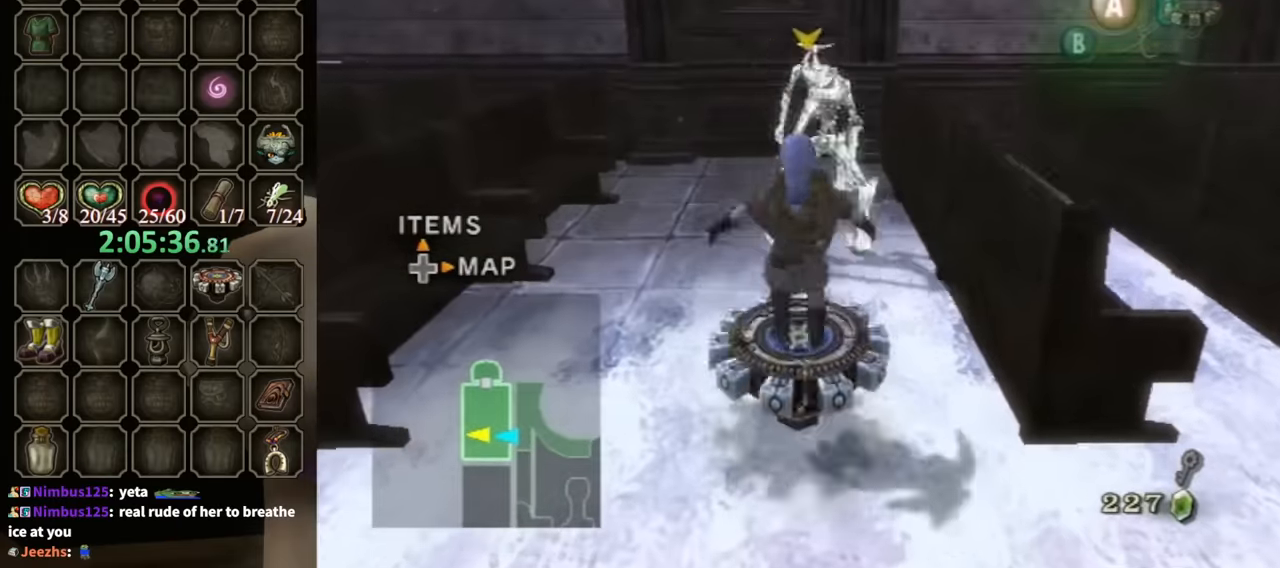
{"buttons": ["R1"], "left_stick": "center", "right_stick": "center", "events": [[34, "X", "up"], [67, "left_stick", "center"], [167, "R1", "down"], [467, "A", "down"], [500, "A", "up"]]}
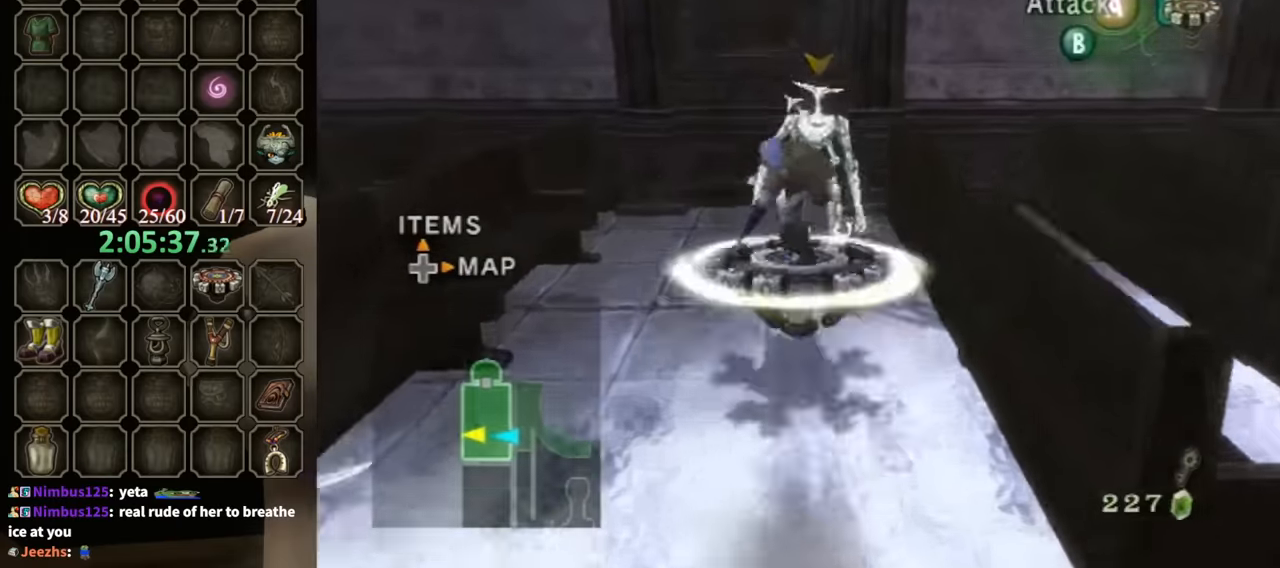
{"buttons": ["R1"], "left_stick": "center", "right_stick": "center", "events": [[34, "A", "down"], [100, "A", "up"], [167, "A", "down"], [234, "A", "up"], [300, "A", "down"], [367, "A", "up"], [434, "A", "down"], [500, "A", "up"]]}
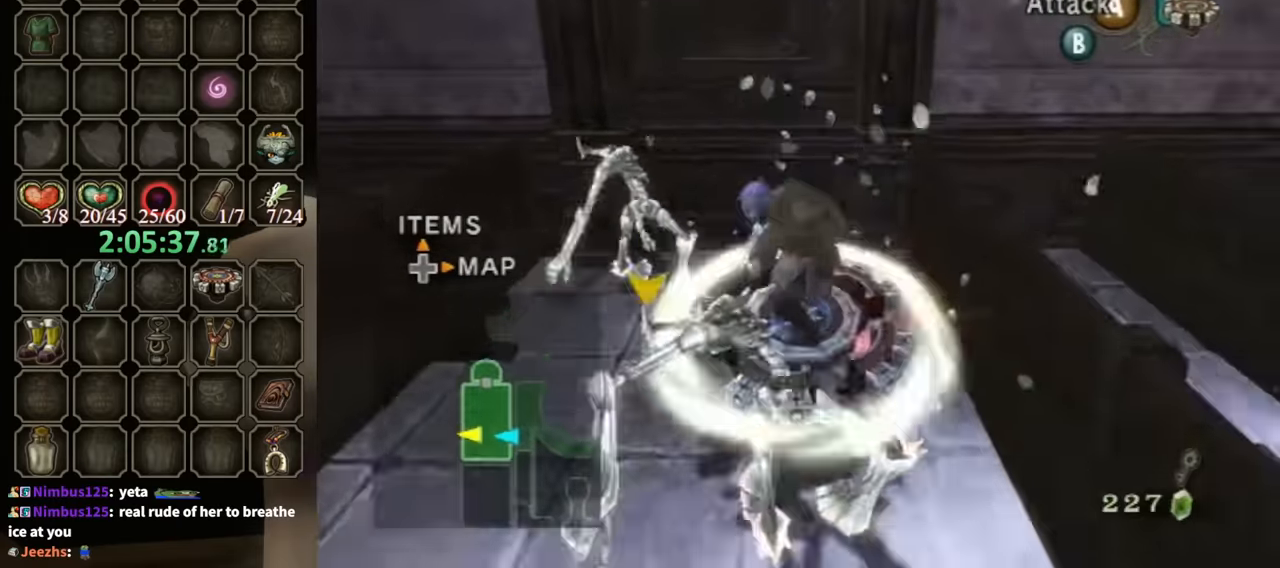
{"buttons": [], "left_stick": "up-left", "right_stick": "center", "events": [[67, "A", "down"], [134, "A", "up"], [167, "left_stick", "up-left"], [234, "A", "down"], [267, "left_stick", "up"], [300, "A", "up"], [400, "R1", "up"], [400, "left_stick", "up-left"], [434, "X", "down"], [500, "X", "up"]]}
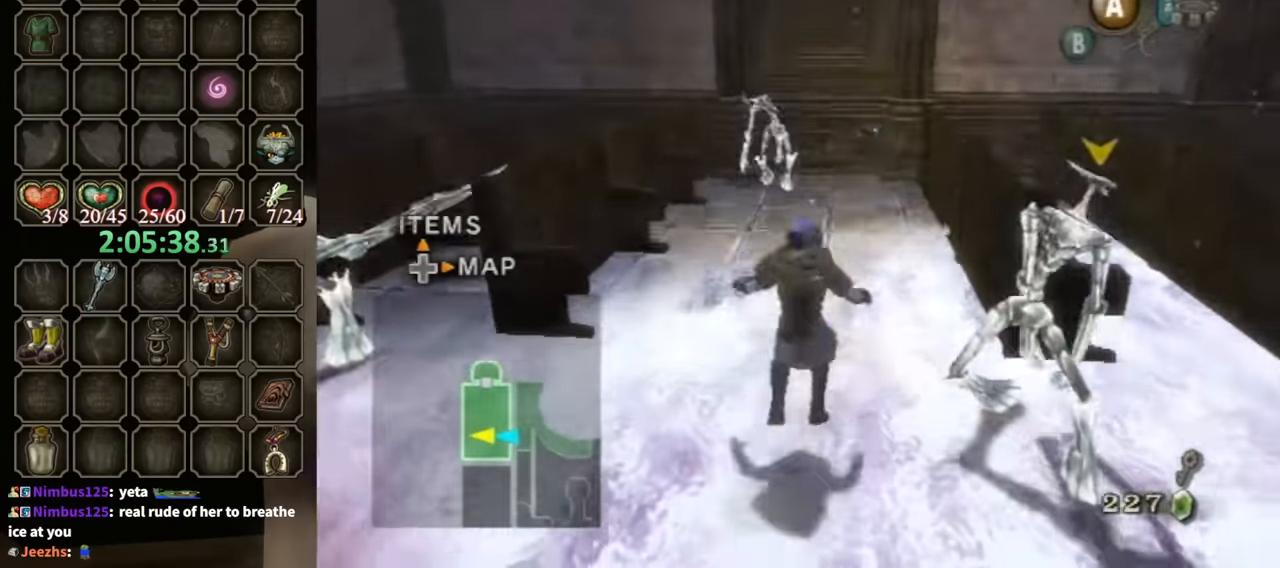
{"buttons": [], "left_stick": "up", "right_stick": "center", "events": [[67, "left_stick", "up"]]}
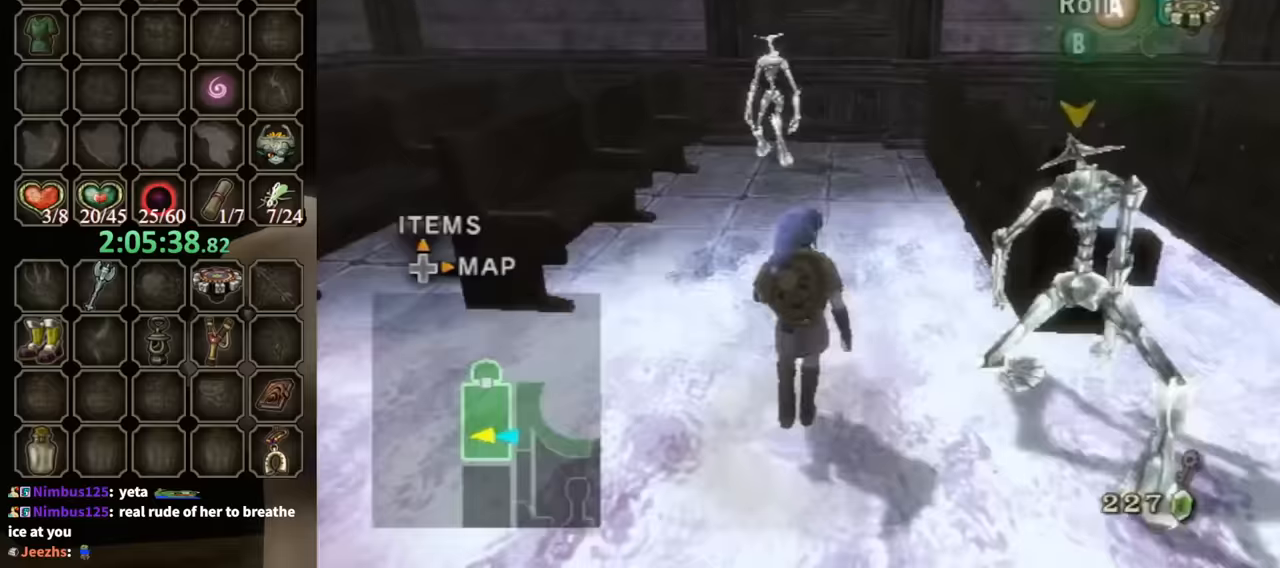
{"buttons": ["X"], "left_stick": "center", "right_stick": "center", "events": [[33, "R1", "down"], [133, "left_stick", "center"], [200, "R1", "up"], [367, "X", "down"], [433, "X", "up"], [500, "X", "down"]]}
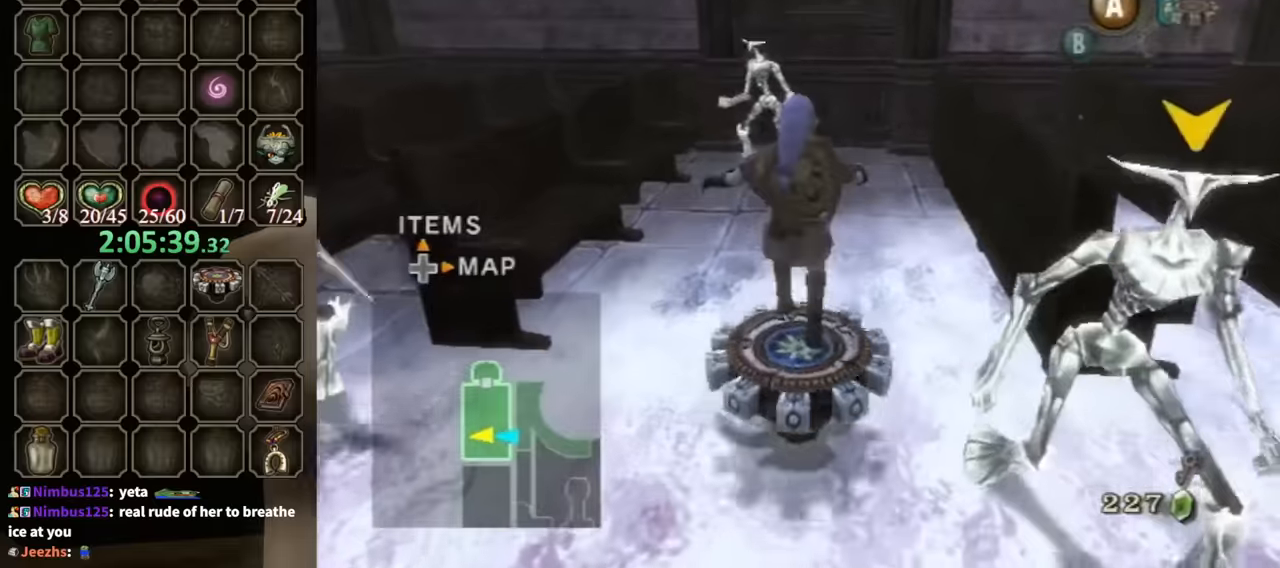
{"buttons": ["A", "R1"], "left_stick": "center", "right_stick": "center", "events": [[33, "X", "up"], [100, "R1", "down"], [467, "A", "down"]]}
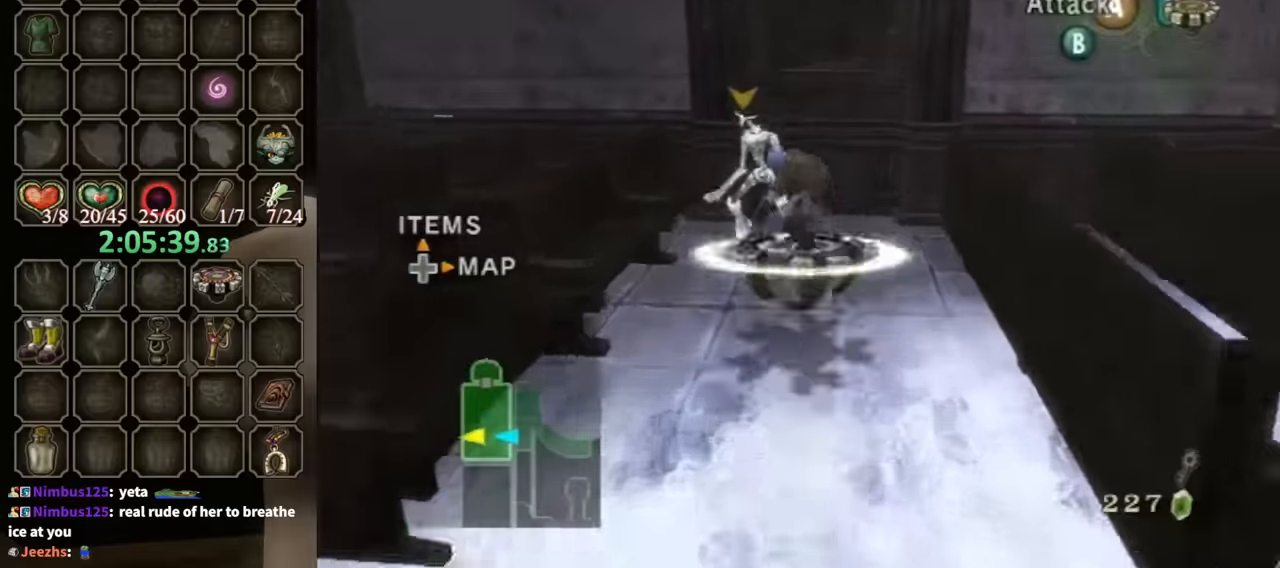
{"buttons": ["R1"], "left_stick": "center", "right_stick": "center", "events": [[33, "A", "up"], [100, "A", "down"], [200, "A", "up"], [267, "A", "down"], [333, "A", "up"], [333, "left_stick", "up-left"], [400, "A", "down"], [467, "A", "up"], [500, "left_stick", "center"]]}
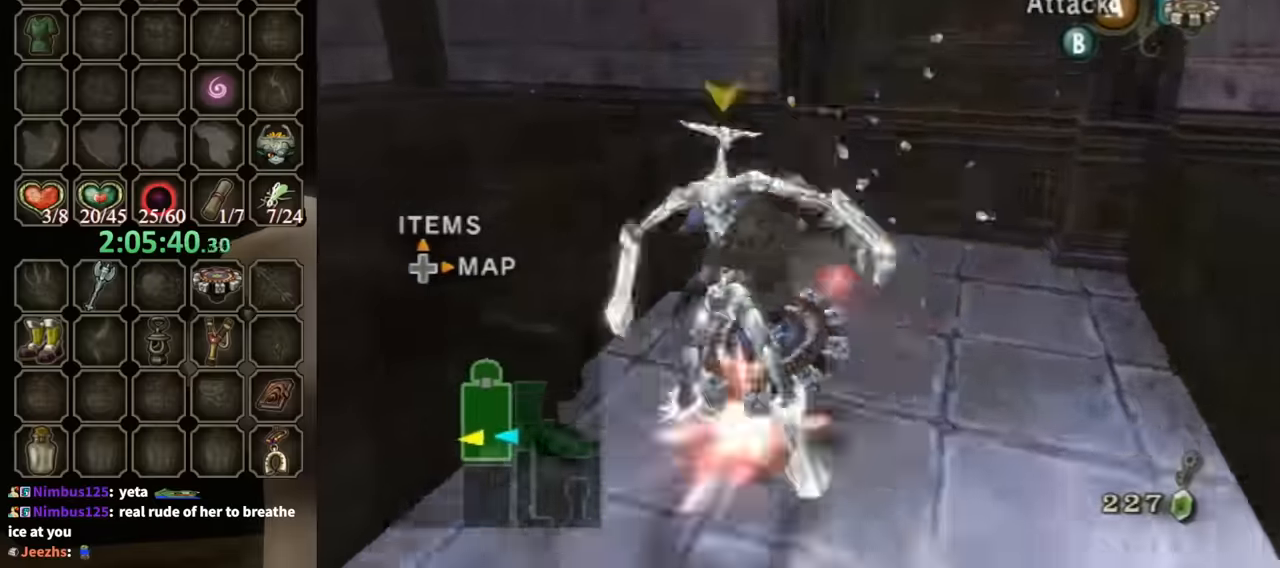
{"buttons": ["A", "R1"], "left_stick": "right", "right_stick": "center", "events": [[33, "A", "down"], [133, "A", "up"], [200, "A", "down"], [200, "left_stick", "right"], [267, "A", "up"], [367, "A", "down"], [433, "A", "up"], [500, "A", "down"]]}
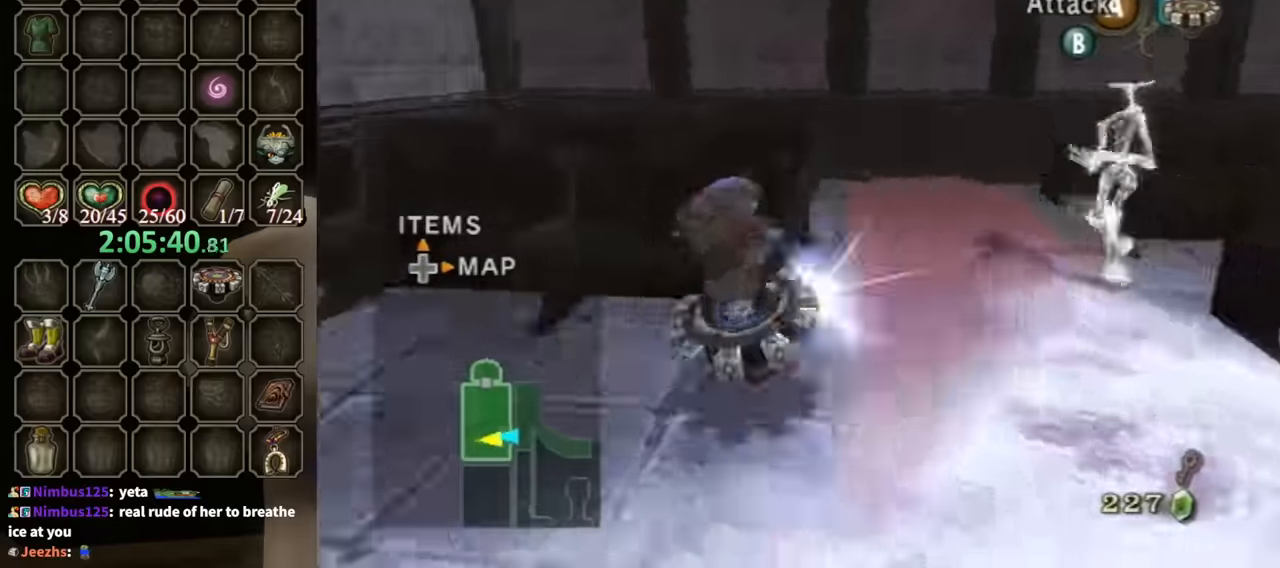
{"buttons": ["A", "R1"], "left_stick": "center", "right_stick": "center", "events": [[67, "A", "up"], [100, "left_stick", "down-right"], [167, "A", "down"], [233, "A", "up"], [300, "A", "down"], [400, "A", "up"], [467, "A", "down"], [467, "left_stick", "center"]]}
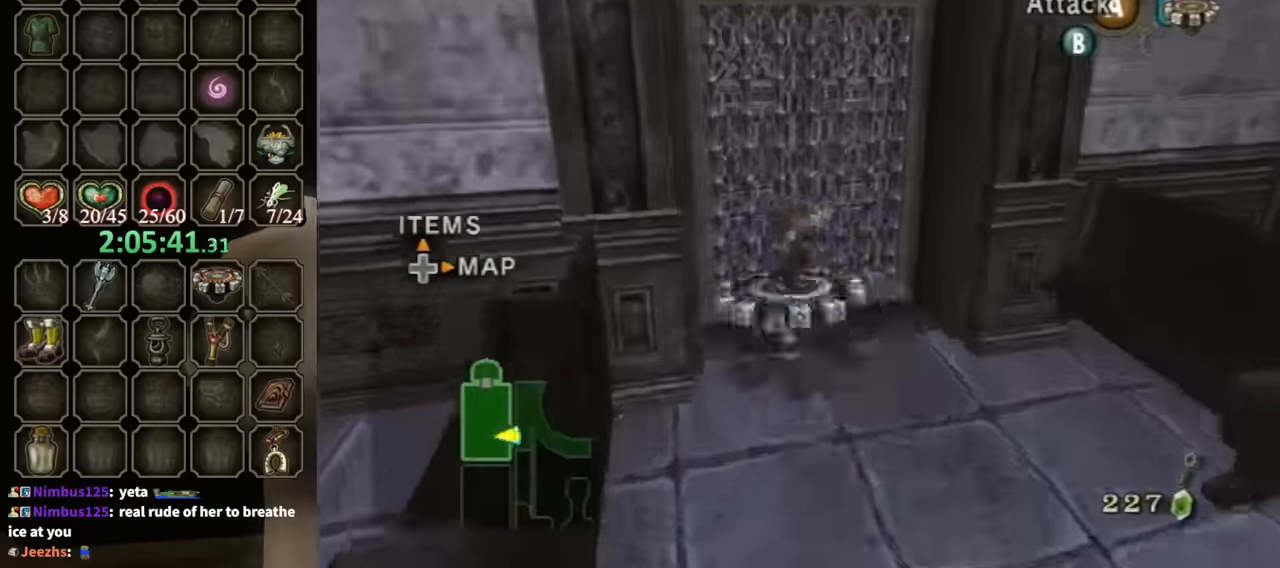
{"buttons": [], "left_stick": "right", "right_stick": "left", "events": [[33, "A", "up"], [100, "A", "down"], [133, "A", "up"], [200, "X", "down"], [333, "X", "up"], [367, "R1", "up"], [400, "left_stick", "right"], [433, "right_stick", "left"]]}
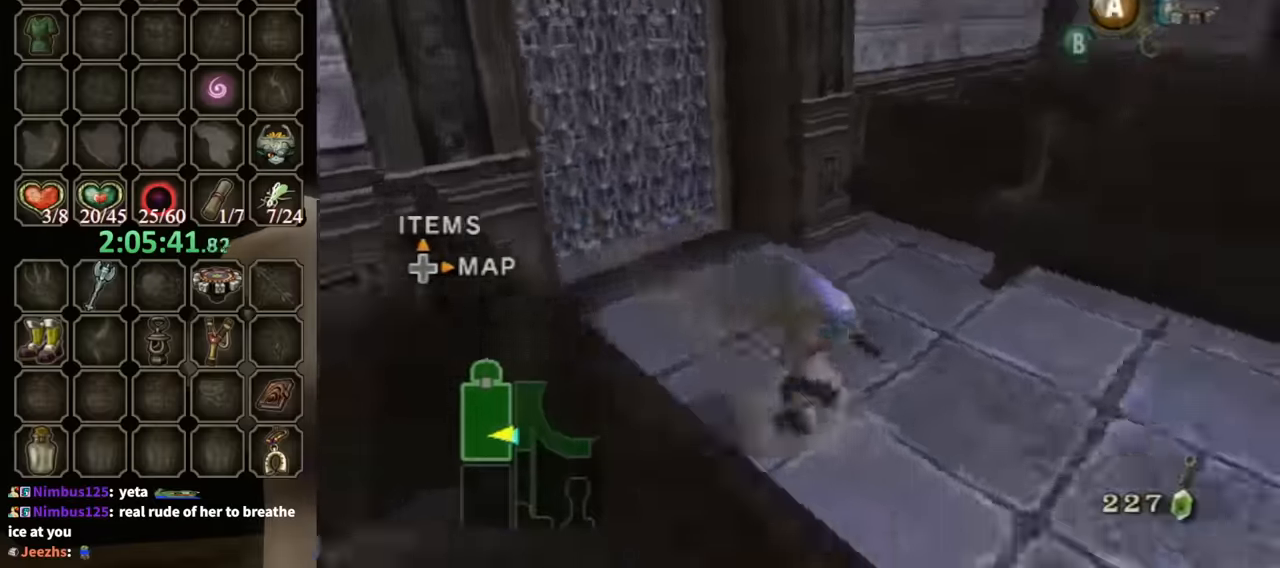
{"buttons": [], "left_stick": "up-right", "right_stick": "center", "events": [[333, "left_stick", "up-right"], [467, "right_stick", "center"]]}
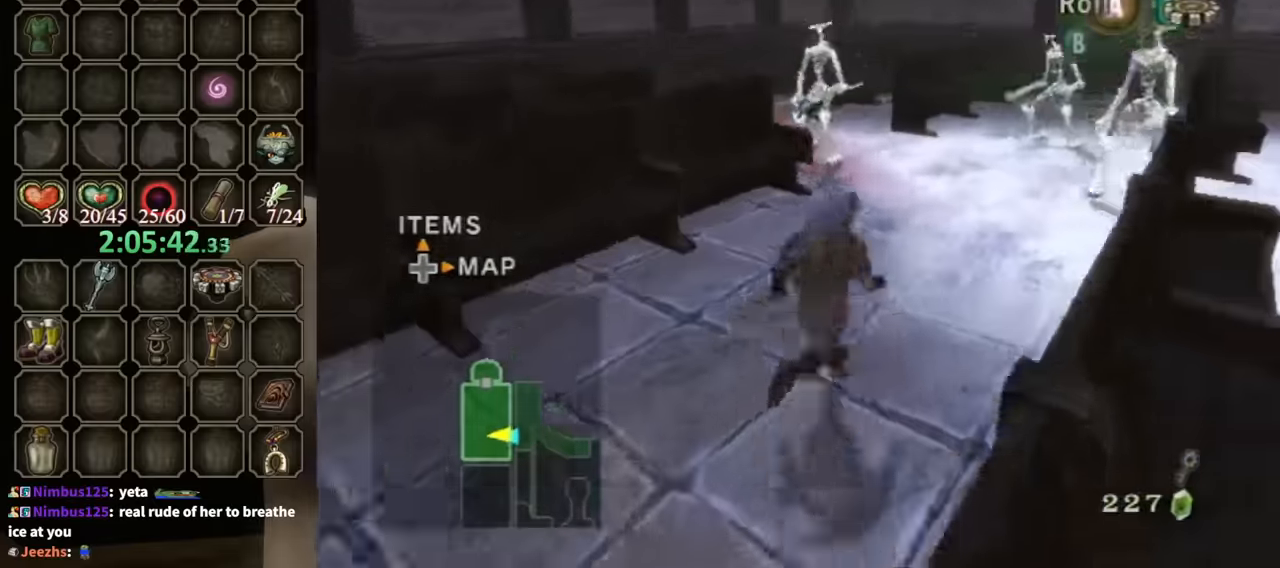
{"buttons": ["R1"], "left_stick": "center", "right_stick": "center", "events": [[33, "X", "down"], [133, "X", "up"], [133, "left_stick", "center"], [233, "R1", "down"]]}
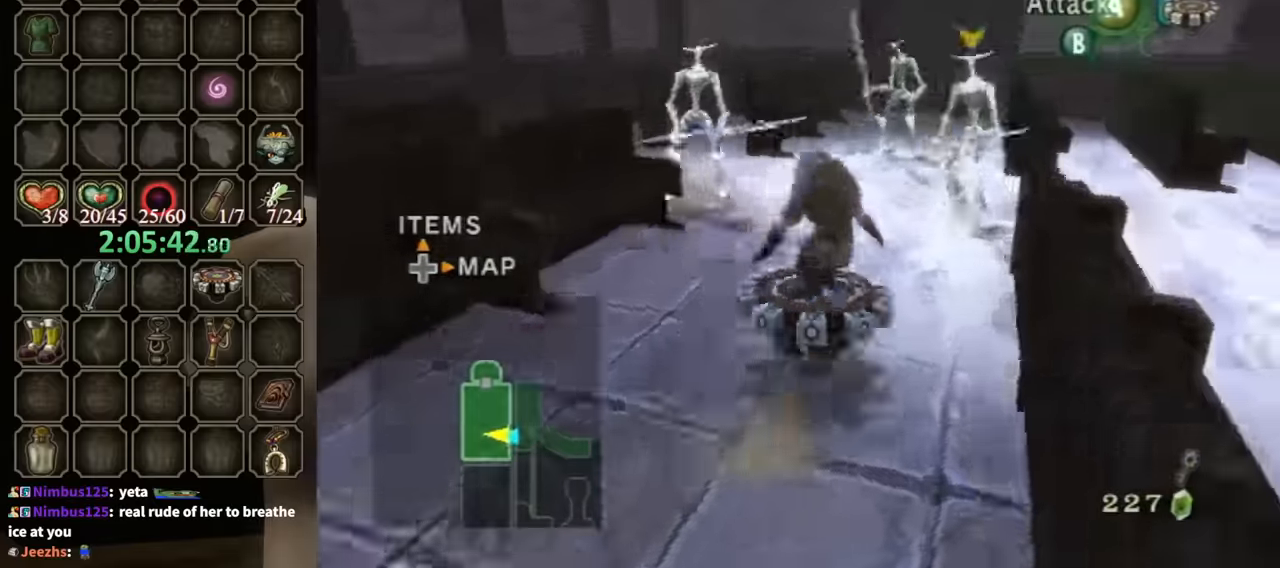
{"buttons": ["R1"], "left_stick": "up", "right_stick": "center", "events": [[33, "left_stick", "up-right"], [200, "left_stick", "up"], [267, "A", "down"], [333, "A", "up"], [400, "A", "down"], [433, "A", "up"]]}
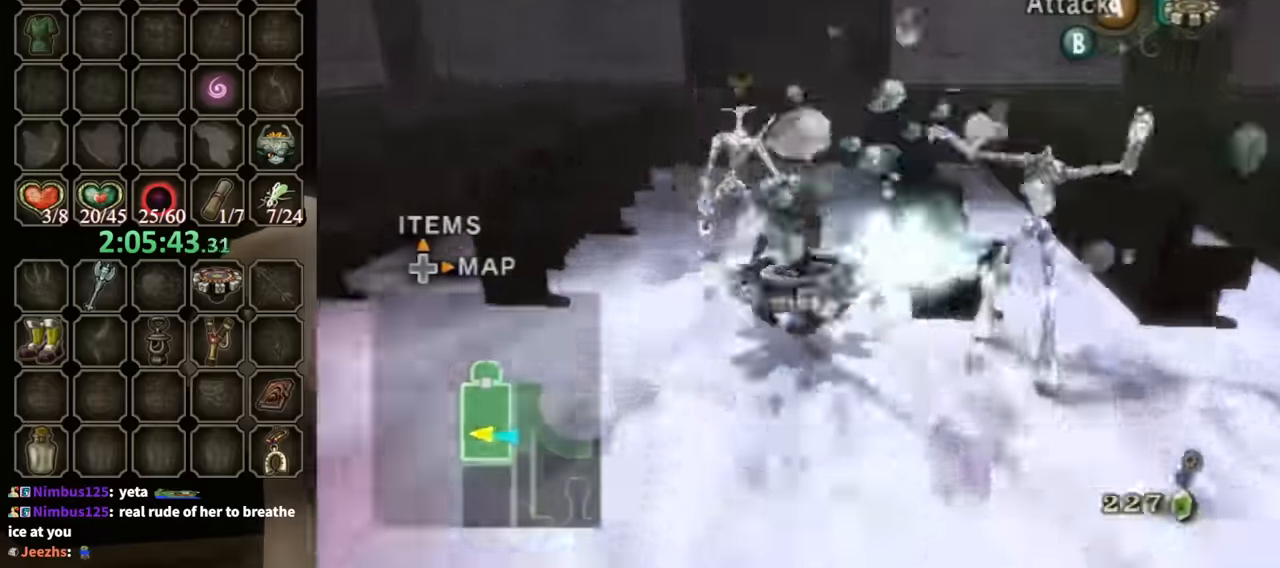
{"buttons": ["A", "R1"], "left_stick": "center", "right_stick": "center", "events": [[33, "A", "down"], [100, "A", "up"], [167, "A", "down"], [267, "A", "up"], [300, "left_stick", "up-left"], [333, "A", "down"], [367, "A", "up"], [433, "A", "down"], [433, "left_stick", "center"]]}